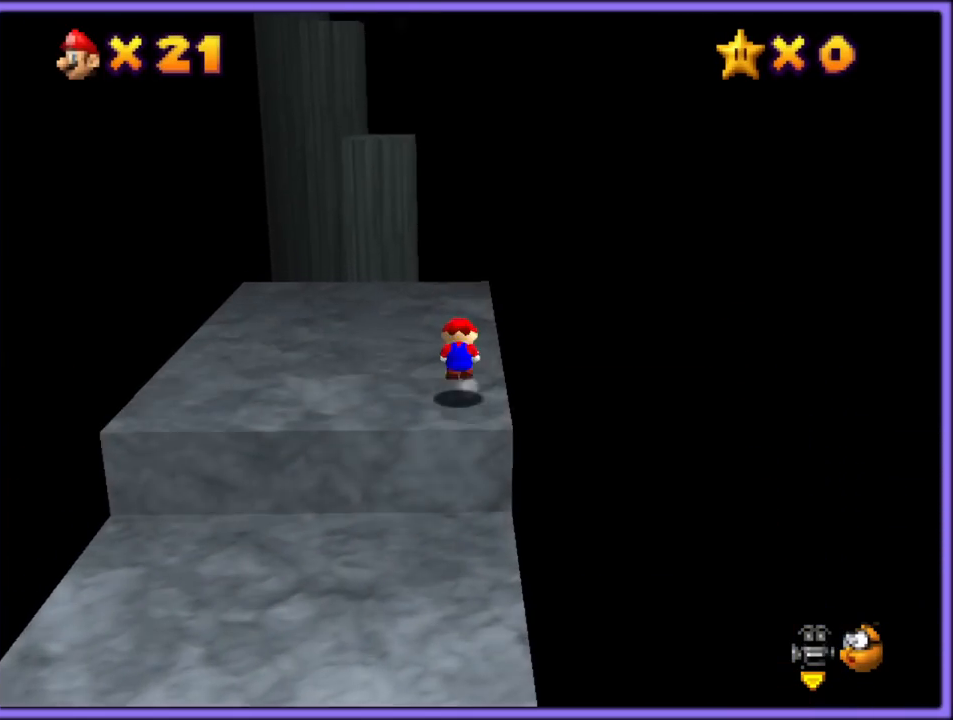
Gameplay with a controller (Nintendo layout); each line is a JSON object with the inputs held at the frame after it. "button_events" lists button changes between this image and that frame as [ms after this image, input, new state], when the widget could be followed in between (sticks are given only as held states). Not read: L1 L3 R3.
{"buttons": [], "left_stick": "up-right", "button_events": [[17, "B", "down"], [100, "A", "up"], [100, "B", "up"], [233, "C_RIGHT", "down"], [333, "C_RIGHT", "up"]]}
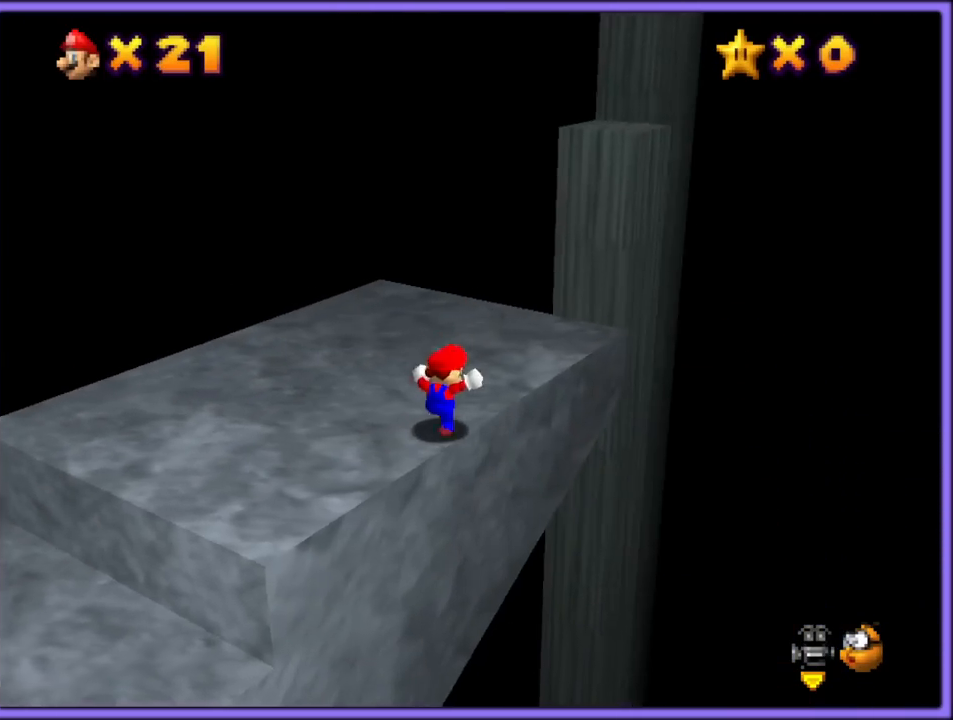
{"buttons": ["A", "B"], "left_stick": "up", "button_events": [[417, "A", "down"], [417, "B", "down"]]}
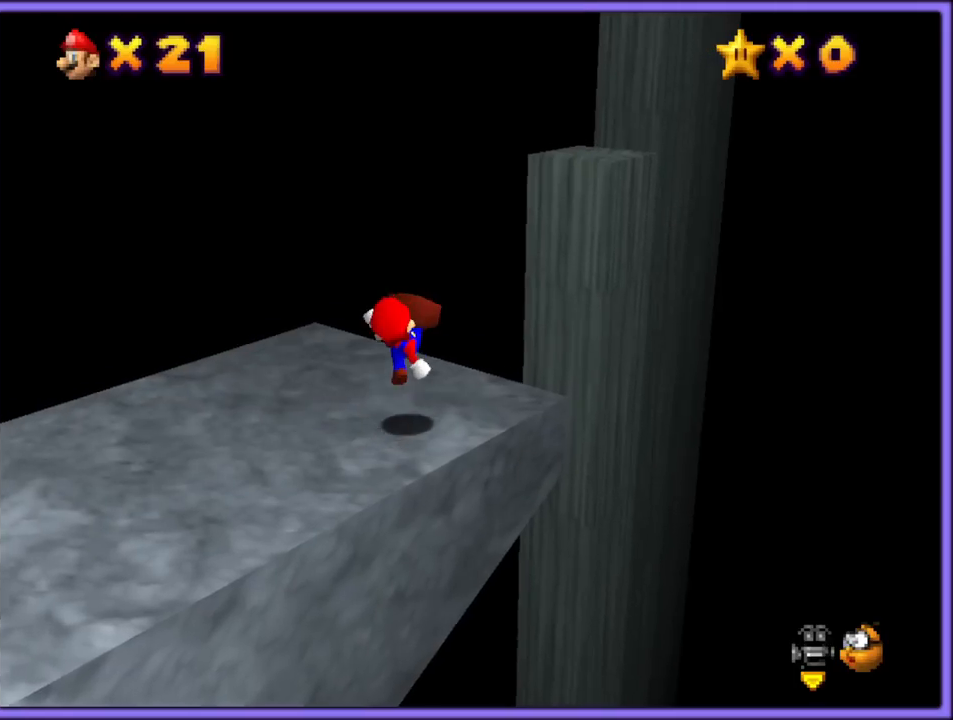
{"buttons": ["A"], "left_stick": "down", "button_events": [[17, "B", "up"], [33, "A", "up"], [283, "A", "down"]]}
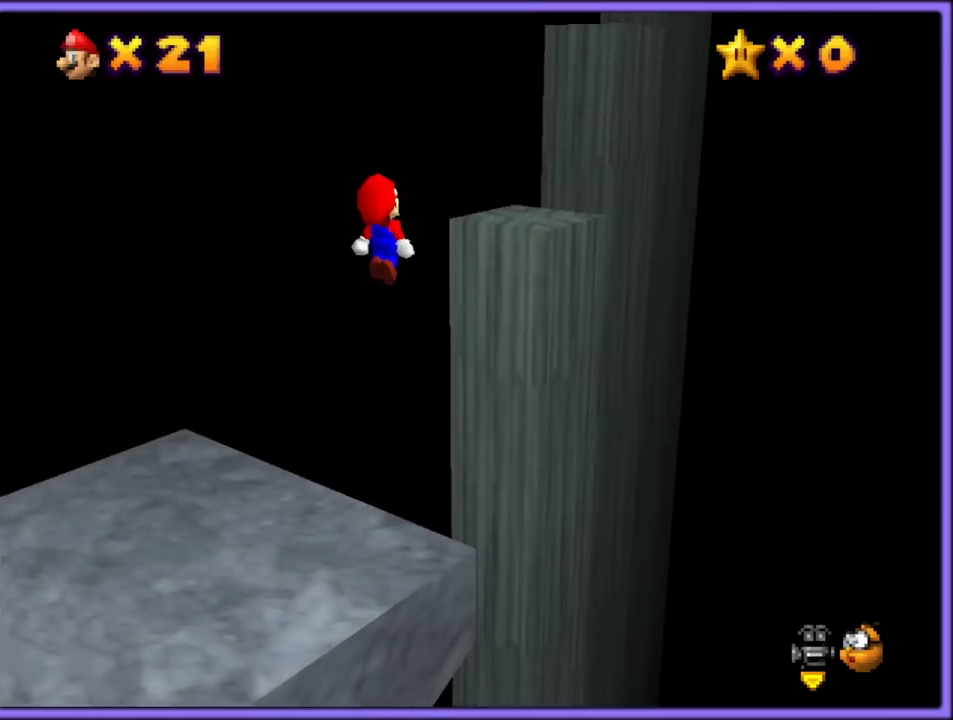
{"buttons": [], "left_stick": "right", "button_events": [[167, "B", "down"], [233, "A", "up"], [250, "B", "up"]]}
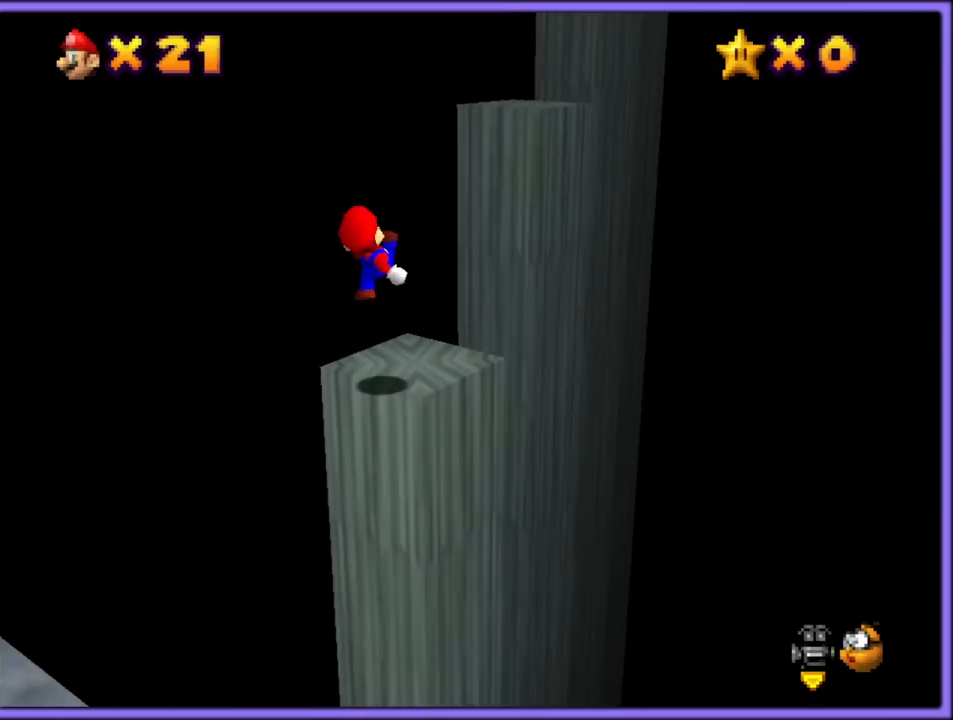
{"buttons": ["A"], "left_stick": "up", "button_events": [[217, "A", "down"]]}
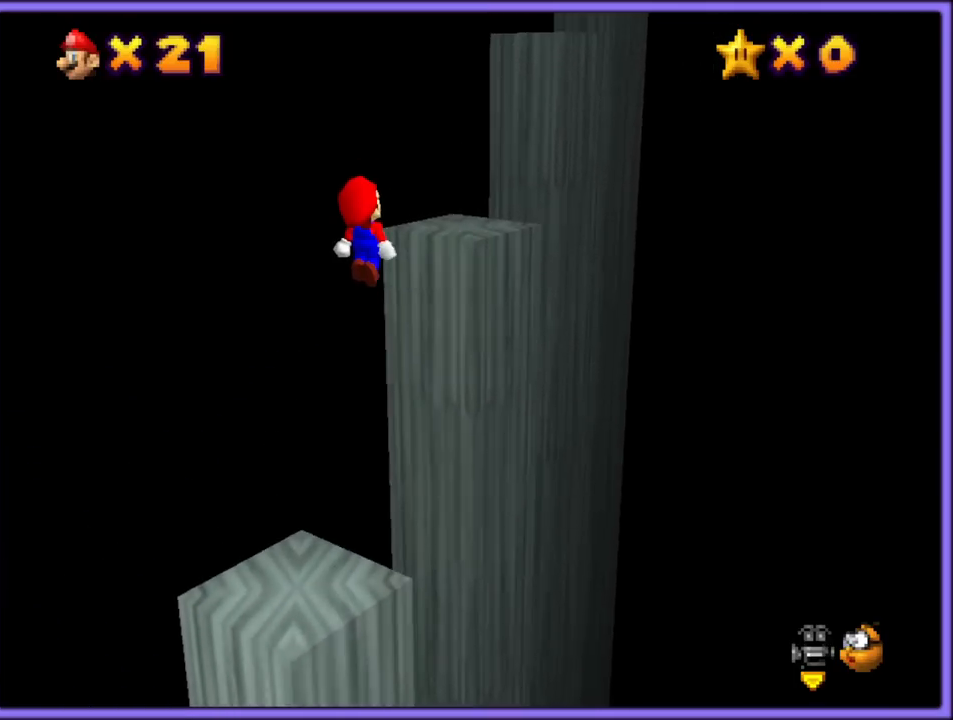
{"buttons": [], "left_stick": "up", "button_events": [[267, "B", "down"], [400, "B", "up"], [450, "A", "up"]]}
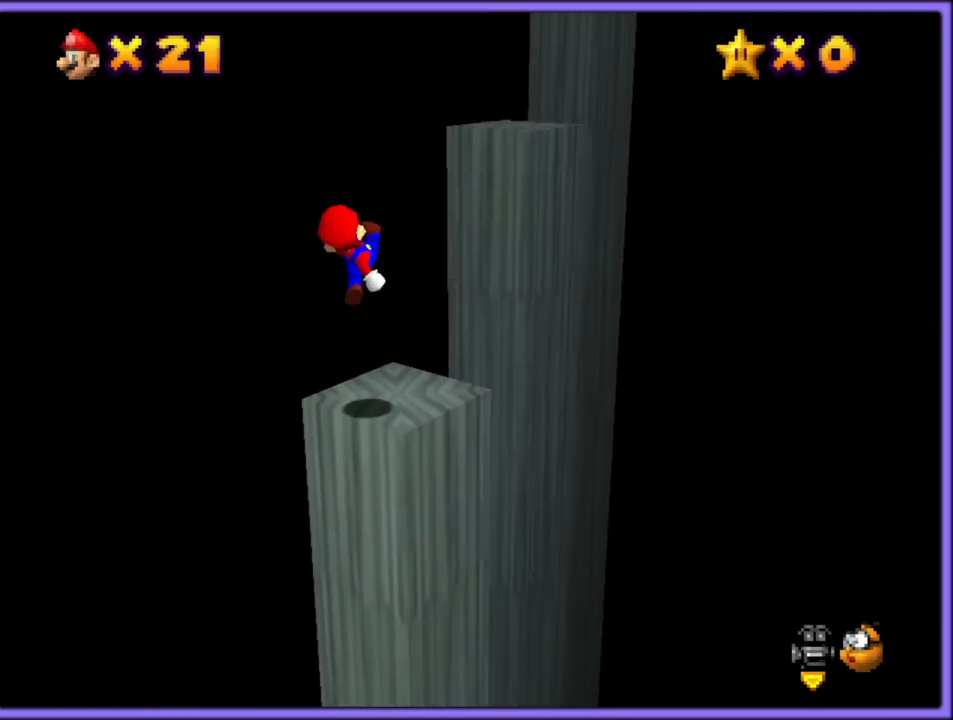
{"buttons": ["A"], "left_stick": "up-right", "button_events": [[283, "A", "down"]]}
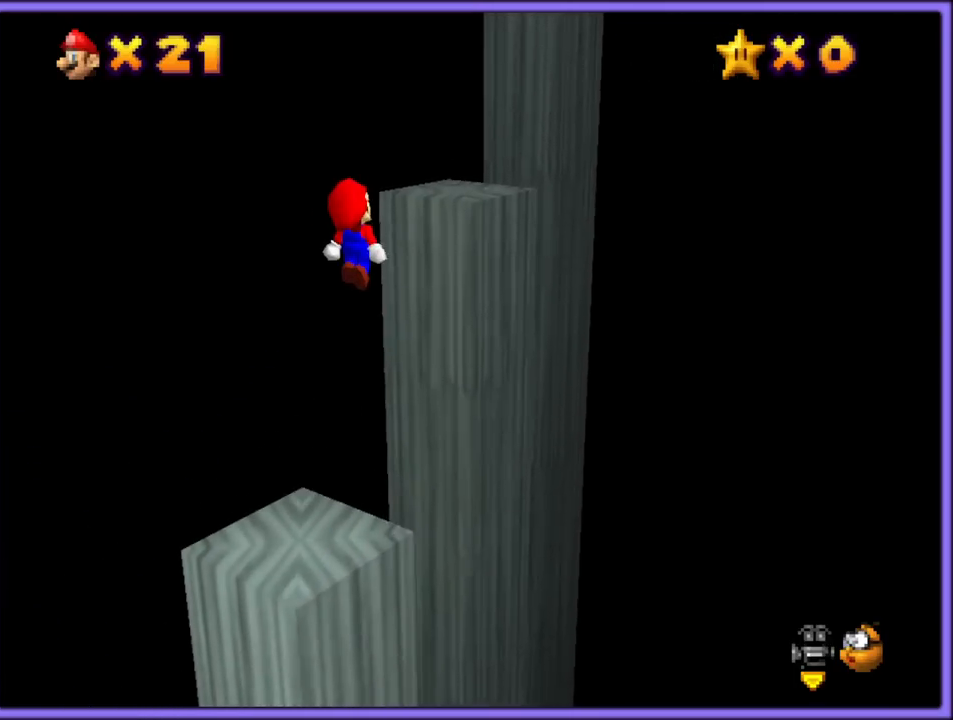
{"buttons": [], "left_stick": "up-right", "button_events": [[467, "A", "up"]]}
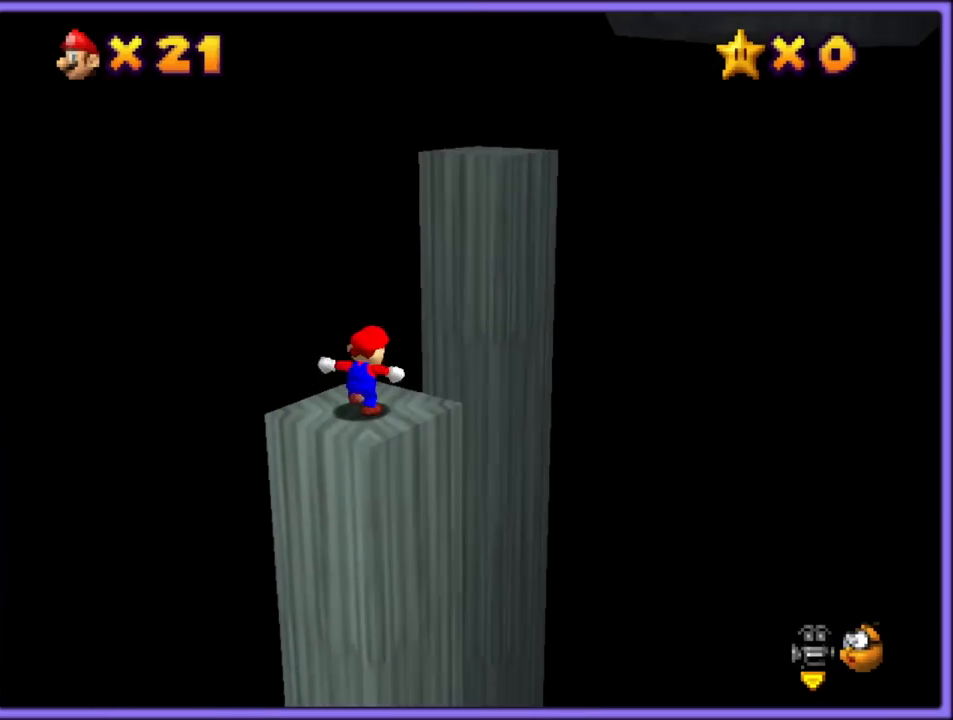
{"buttons": [], "left_stick": "down", "button_events": [[67, "A", "down"], [467, "A", "up"]]}
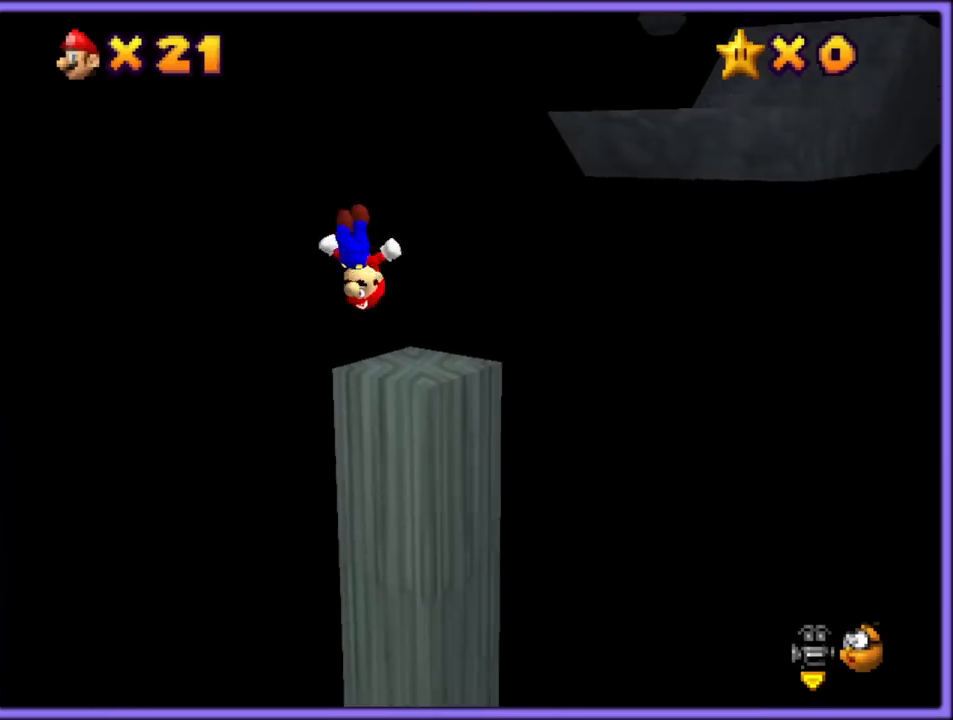
{"buttons": [], "left_stick": "center", "button_events": [[383, "C_RIGHT", "down"], [500, "C_RIGHT", "up"]]}
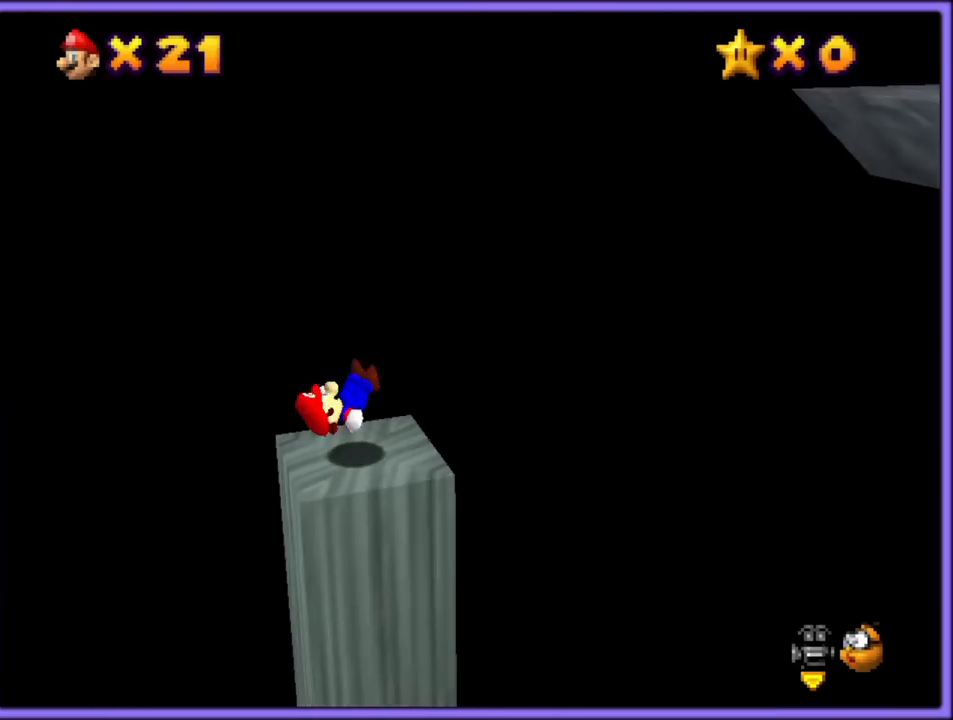
{"buttons": [], "left_stick": "center", "button_events": [[83, "C_RIGHT", "down"], [200, "C_RIGHT", "up"], [250, "C_RIGHT", "down"], [367, "C_RIGHT", "up"]]}
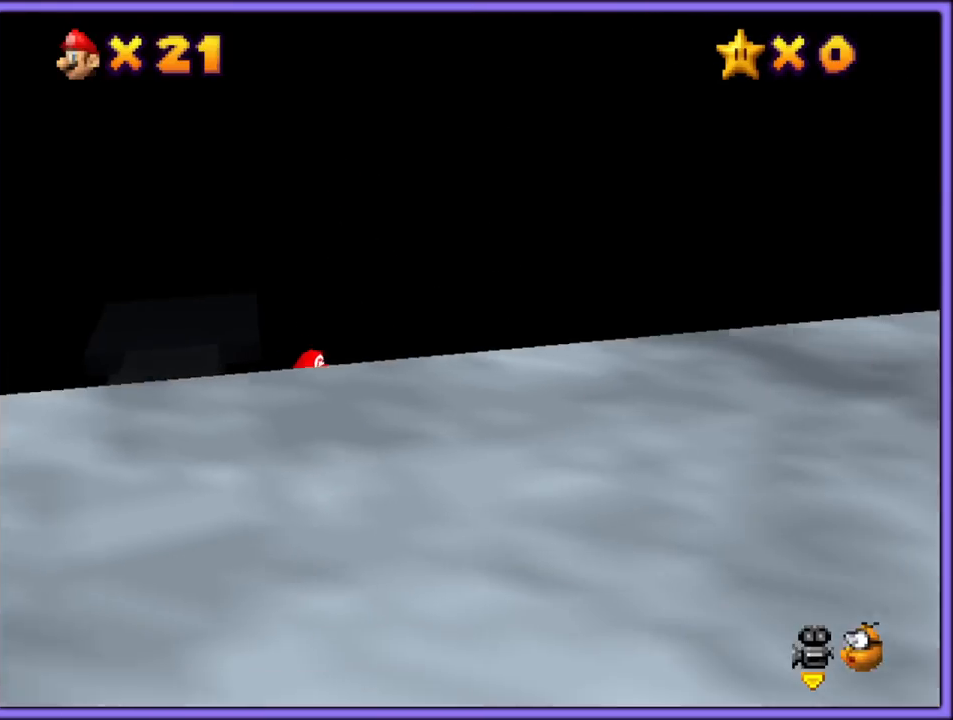
{"buttons": [], "left_stick": "up-right", "button_events": [[50, "C_RIGHT", "down"], [167, "C_RIGHT", "up"]]}
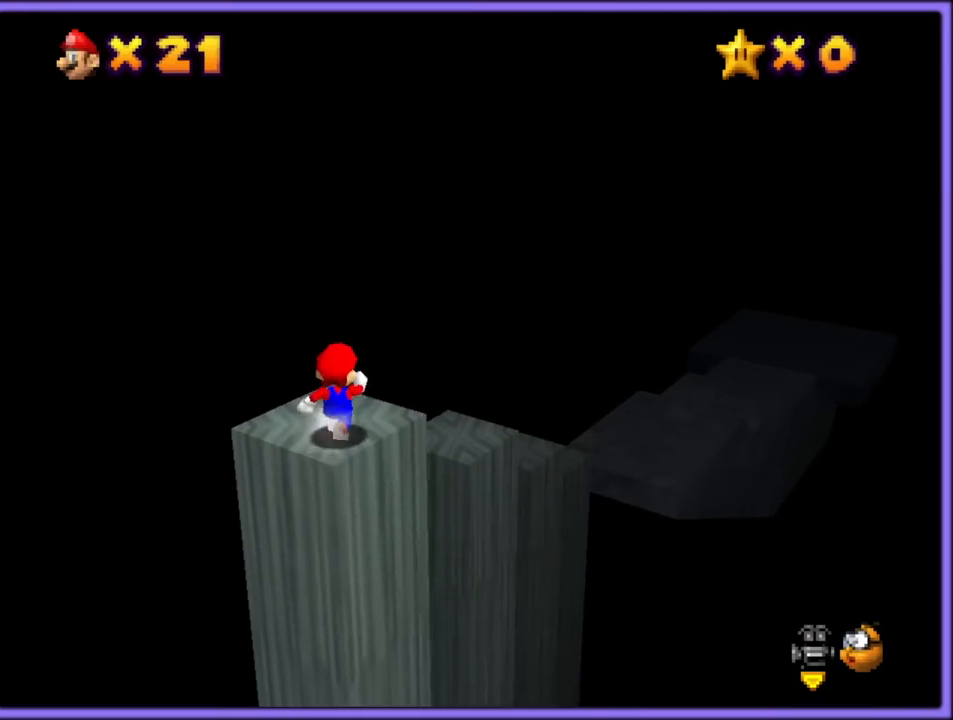
{"buttons": ["A"], "left_stick": "up-right", "button_events": [[233, "A", "down"]]}
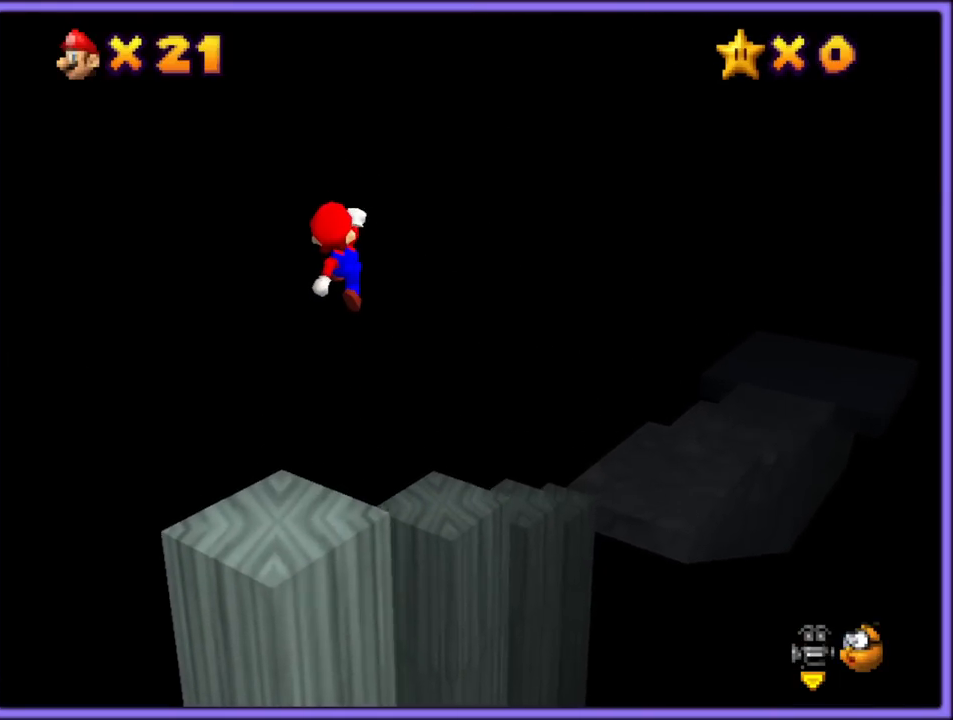
{"buttons": [], "left_stick": "down", "button_events": [[150, "A", "up"]]}
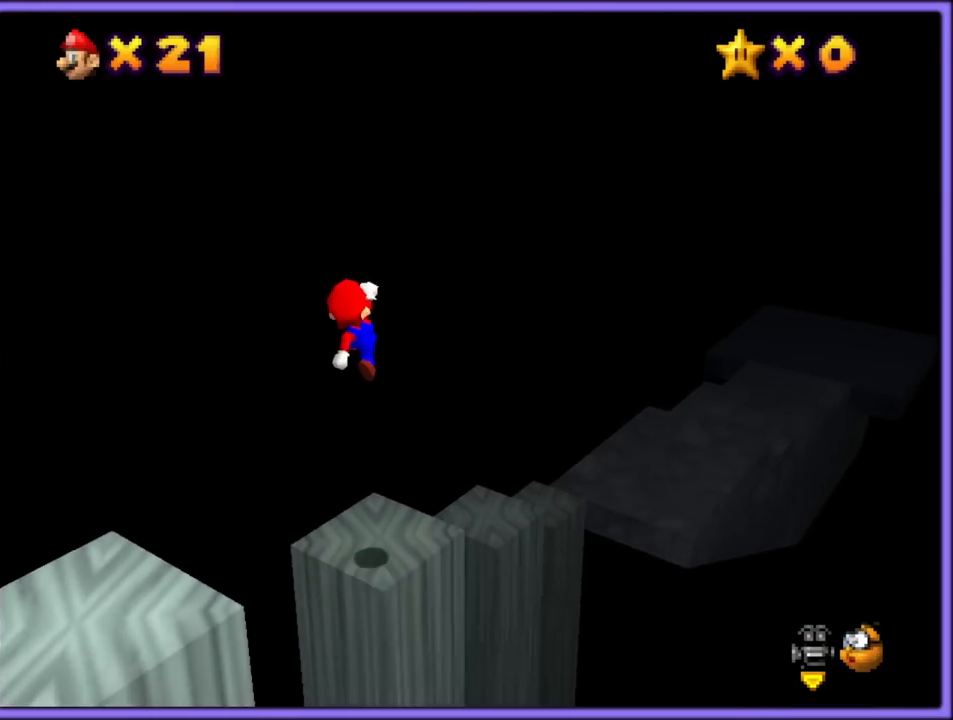
{"buttons": [], "left_stick": "left", "button_events": [[133, "C_RIGHT", "down"], [217, "C_RIGHT", "up"], [283, "A", "down"], [467, "A", "up"]]}